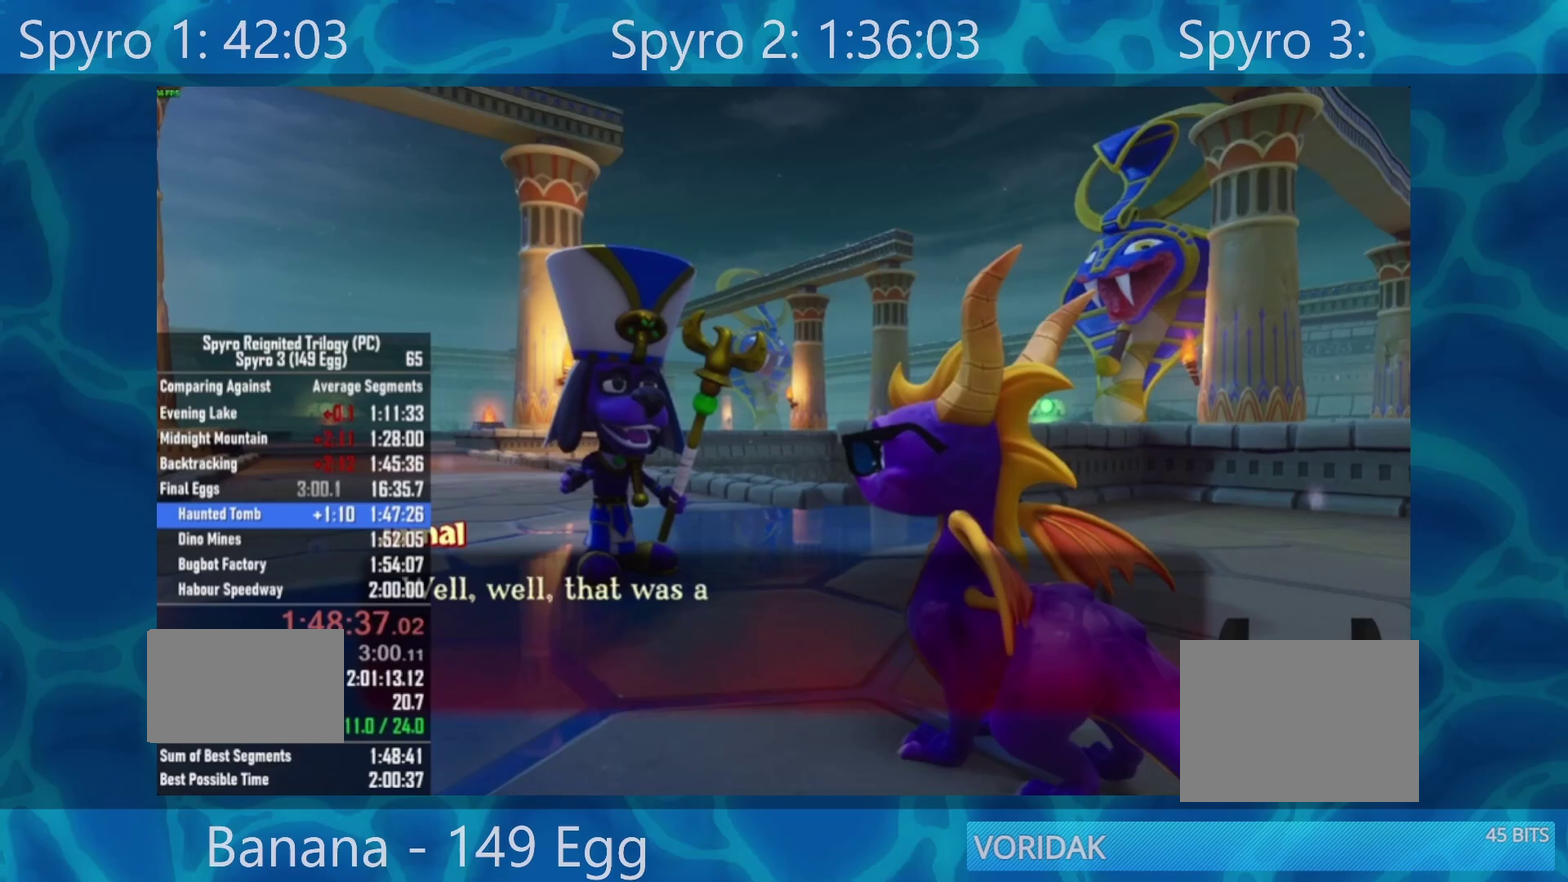
Gameplay with a controller (Xbox layout); each line is a JSON object with the inputs held at the frame after it. "events" lists button and stick changes between this image and that frame as [ms after this image, input, new state], when the widget could be followed in between. Not read: MUTE.
{"buttons": ["A"], "left_stick": "center", "right_stick": "center", "events": [[483, "A", "down"]]}
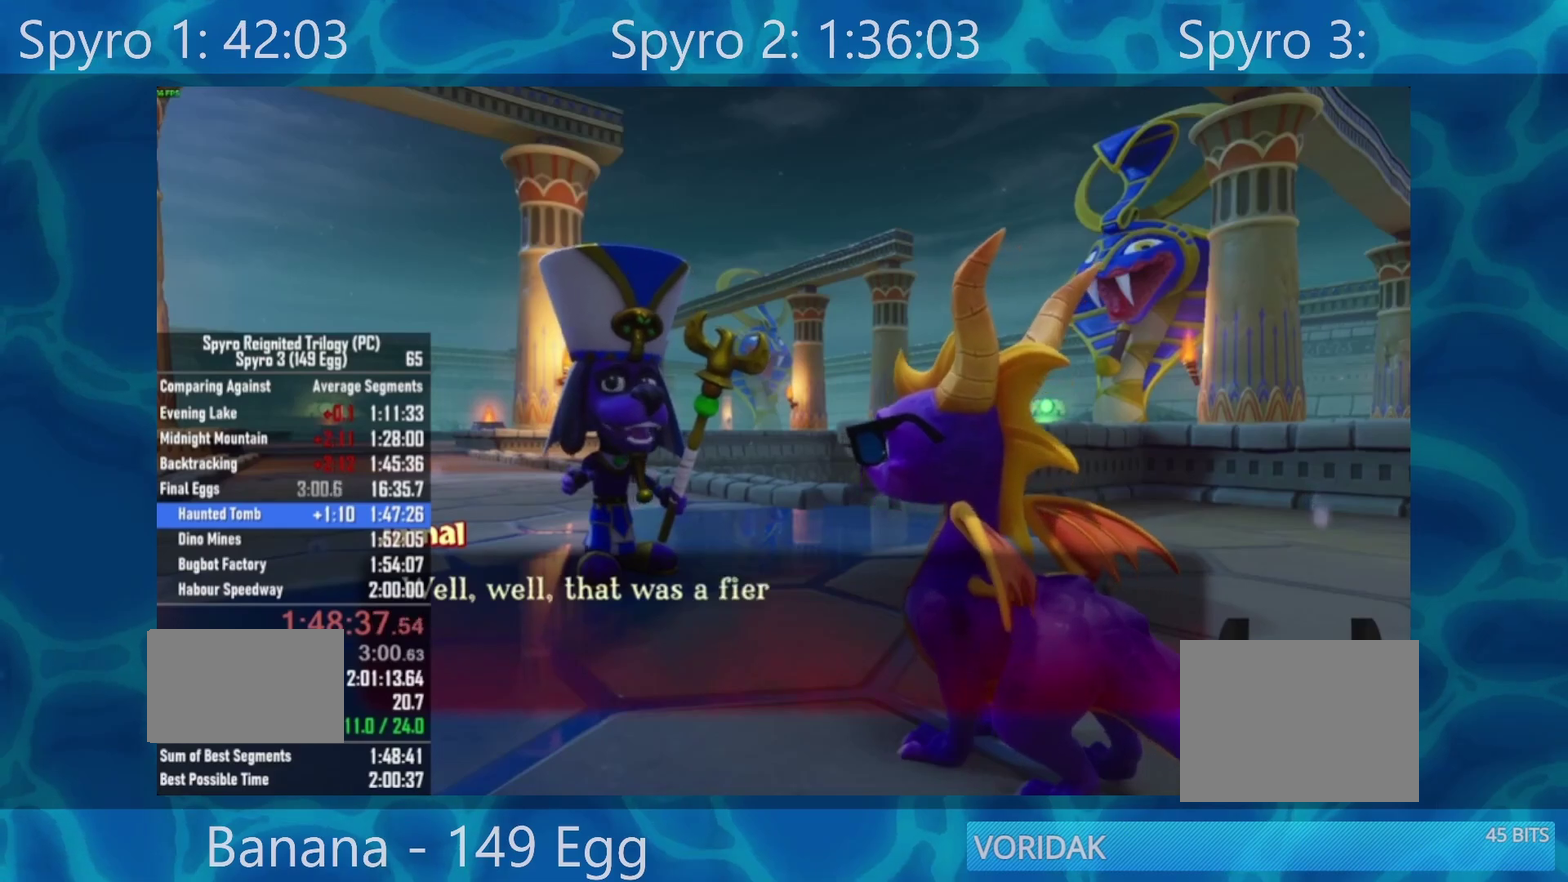
{"buttons": ["A"], "left_stick": "center", "right_stick": "center", "events": [[83, "A", "up"], [150, "A", "down"], [383, "A", "up"], [450, "A", "down"]]}
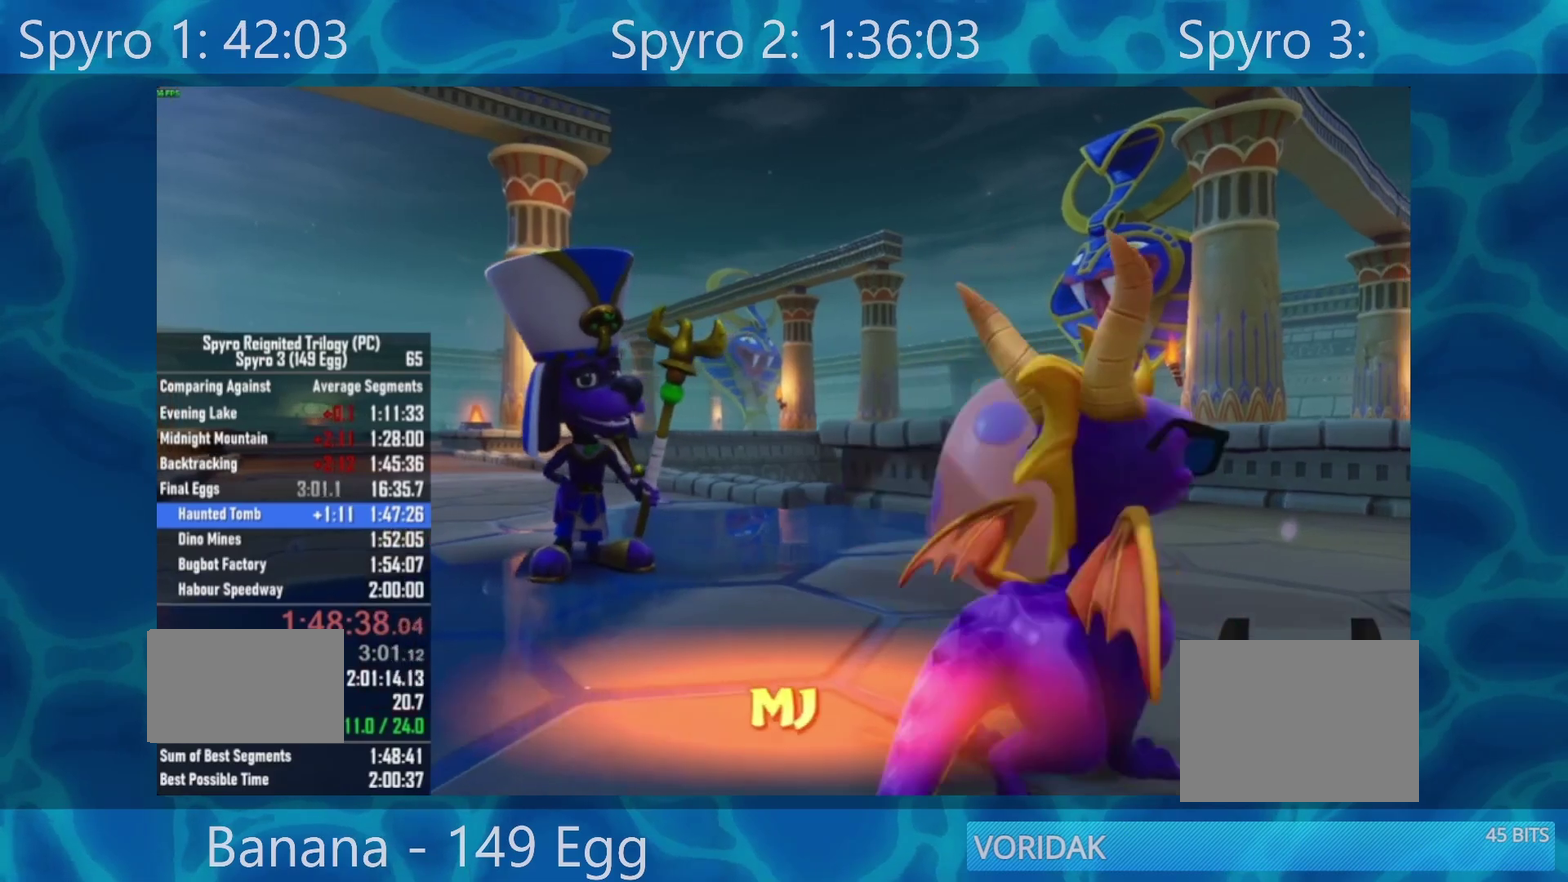
{"buttons": ["A"], "left_stick": "center", "right_stick": "center", "events": [[17, "A", "up"], [317, "A", "down"], [383, "A", "up"], [450, "A", "down"]]}
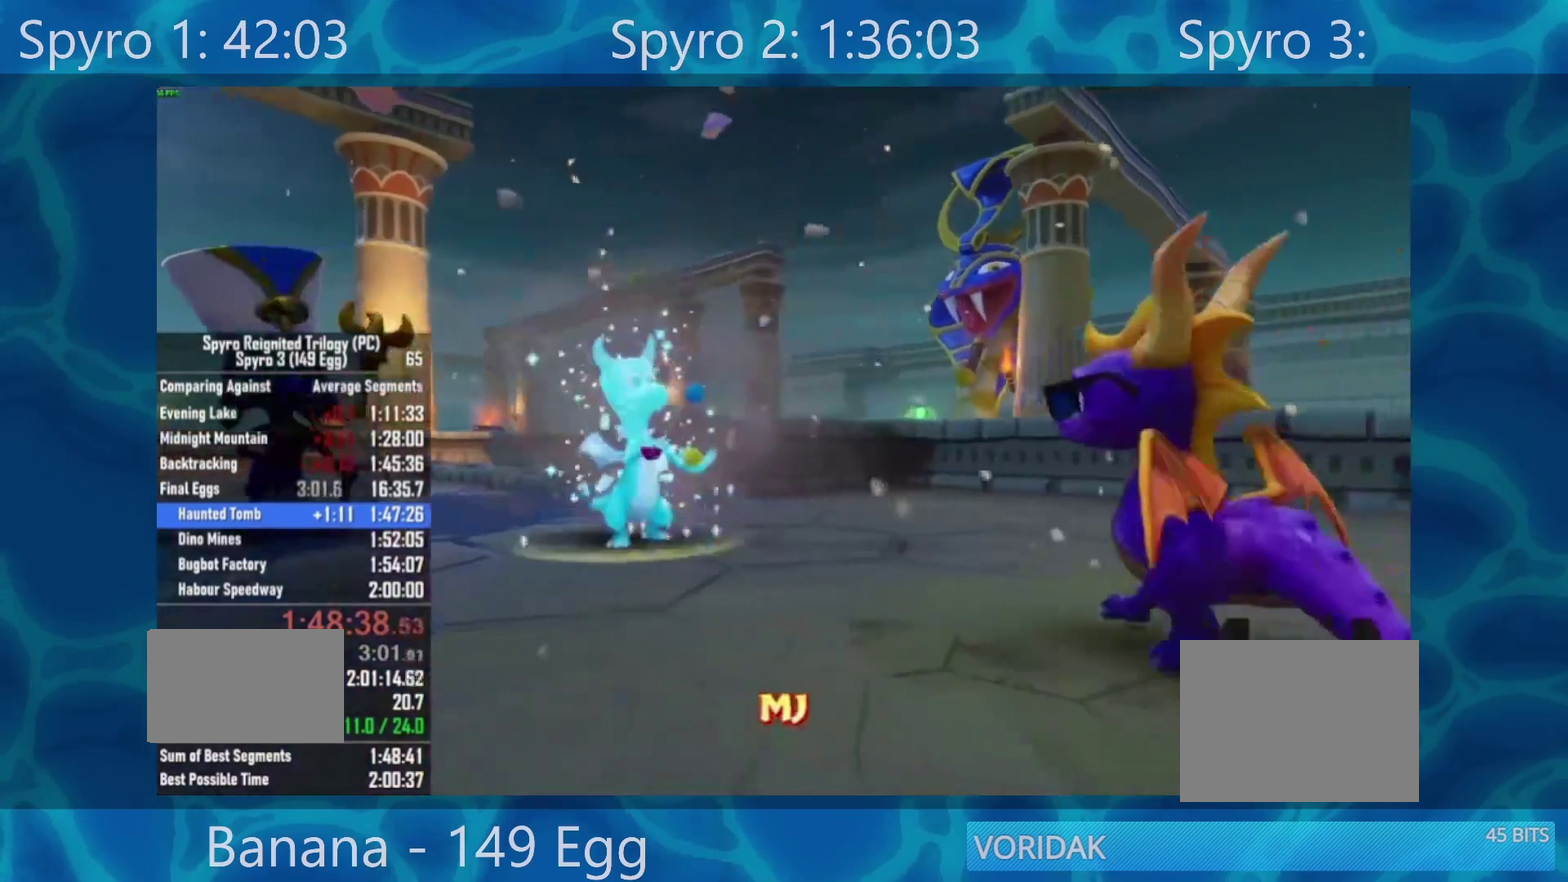
{"buttons": [], "left_stick": "center", "right_stick": "center", "events": [[17, "A", "up"], [117, "A", "down"], [200, "A", "up"], [283, "A", "down"], [350, "A", "up"], [417, "A", "down"], [483, "A", "up"]]}
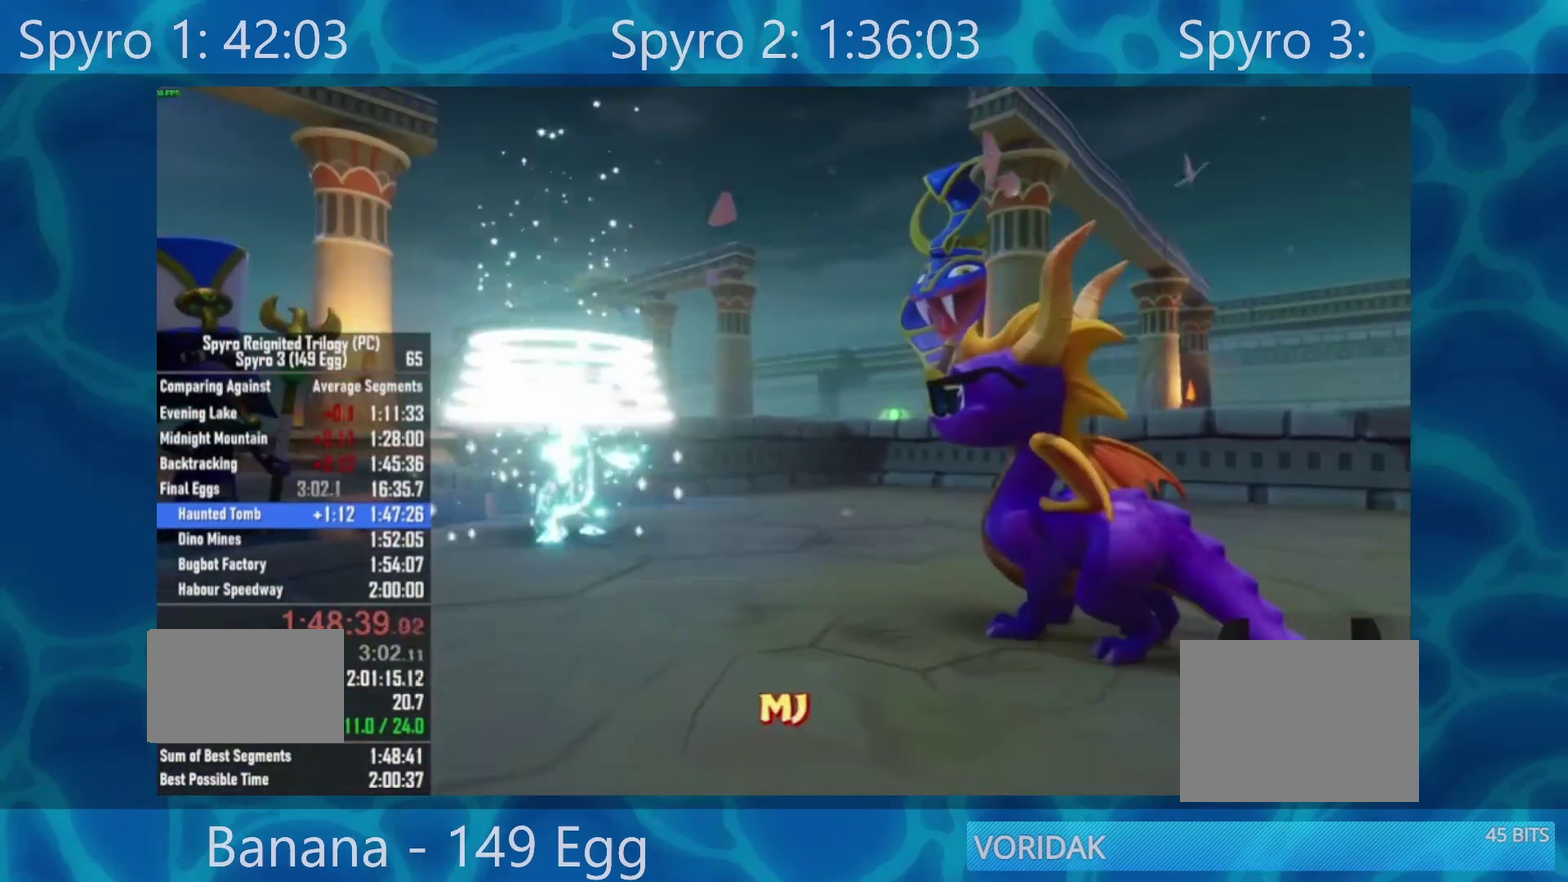
{"buttons": [], "left_stick": "center", "right_stick": "center", "events": [[83, "A", "down"], [150, "A", "up"], [217, "A", "down"], [317, "A", "up"]]}
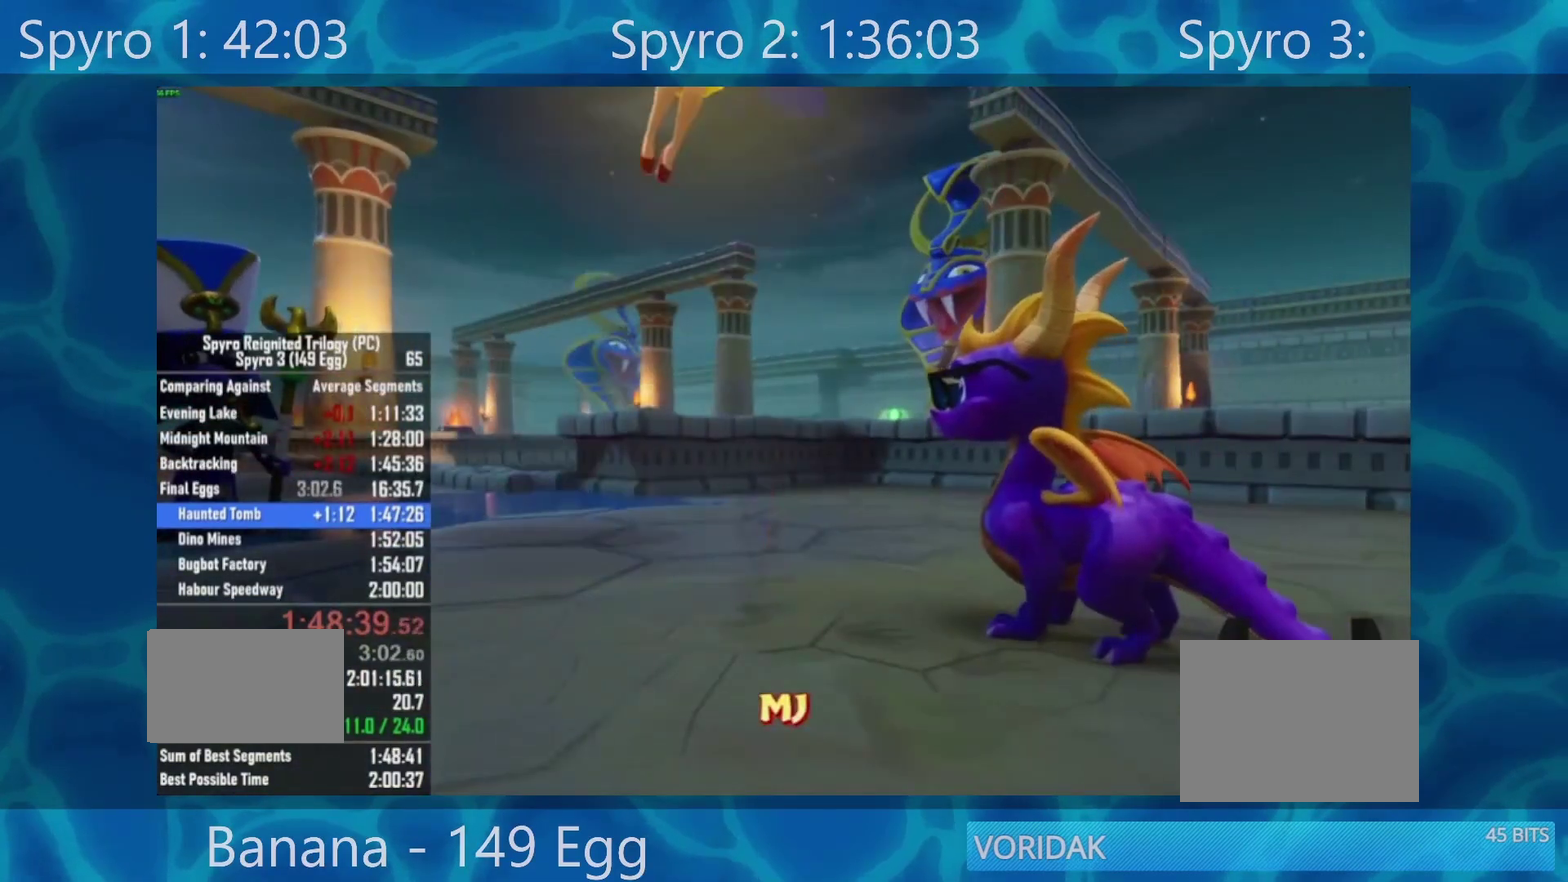
{"buttons": [], "left_stick": "center", "right_stick": "center", "events": [[50, "A", "down"], [117, "A", "up"], [217, "A", "down"], [283, "A", "up"], [383, "A", "down"], [483, "A", "up"]]}
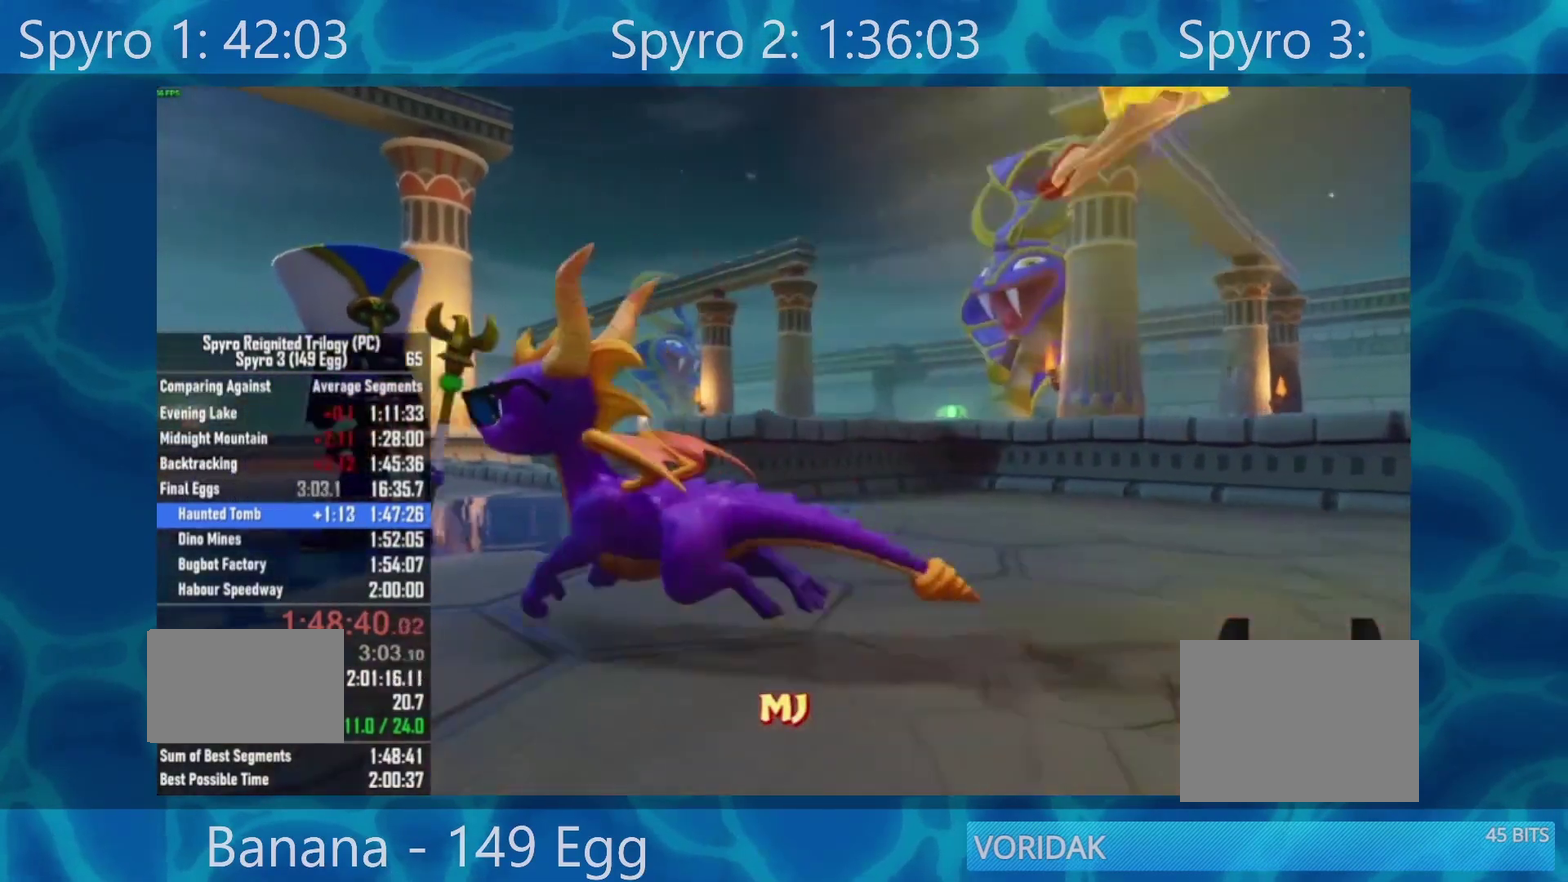
{"buttons": ["A"], "left_stick": "center", "right_stick": "center", "events": [[50, "A", "down"], [117, "A", "up"], [183, "A", "down"], [250, "A", "up"], [350, "A", "down"], [417, "A", "up"], [483, "A", "down"]]}
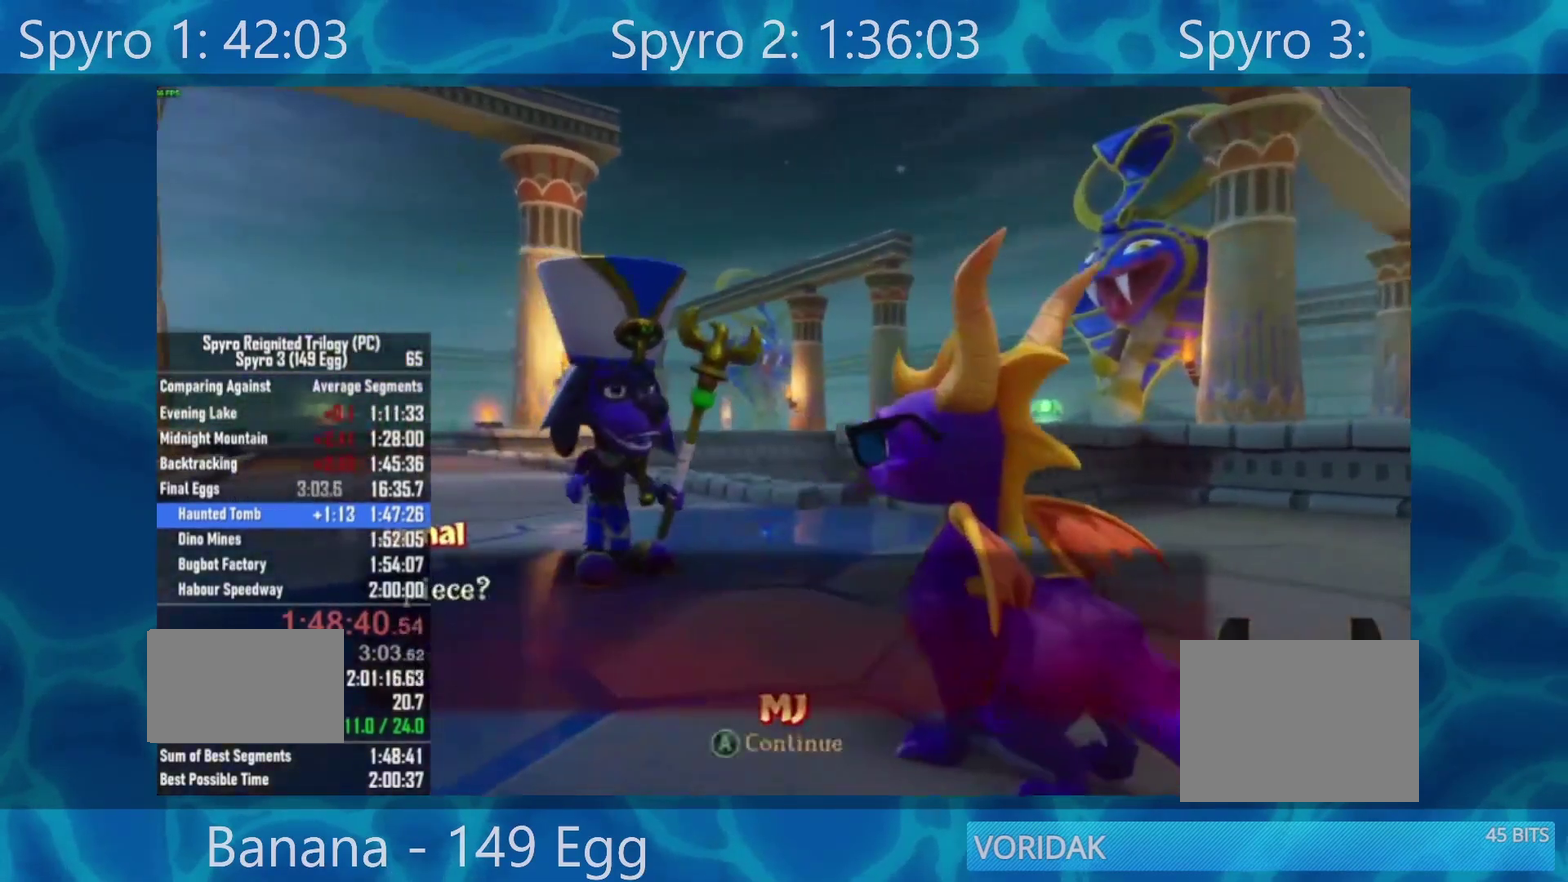
{"buttons": [], "left_stick": "center", "right_stick": "center", "events": [[83, "A", "up"], [150, "A", "down"], [267, "A", "up"], [333, "A", "down"], [383, "A", "up"]]}